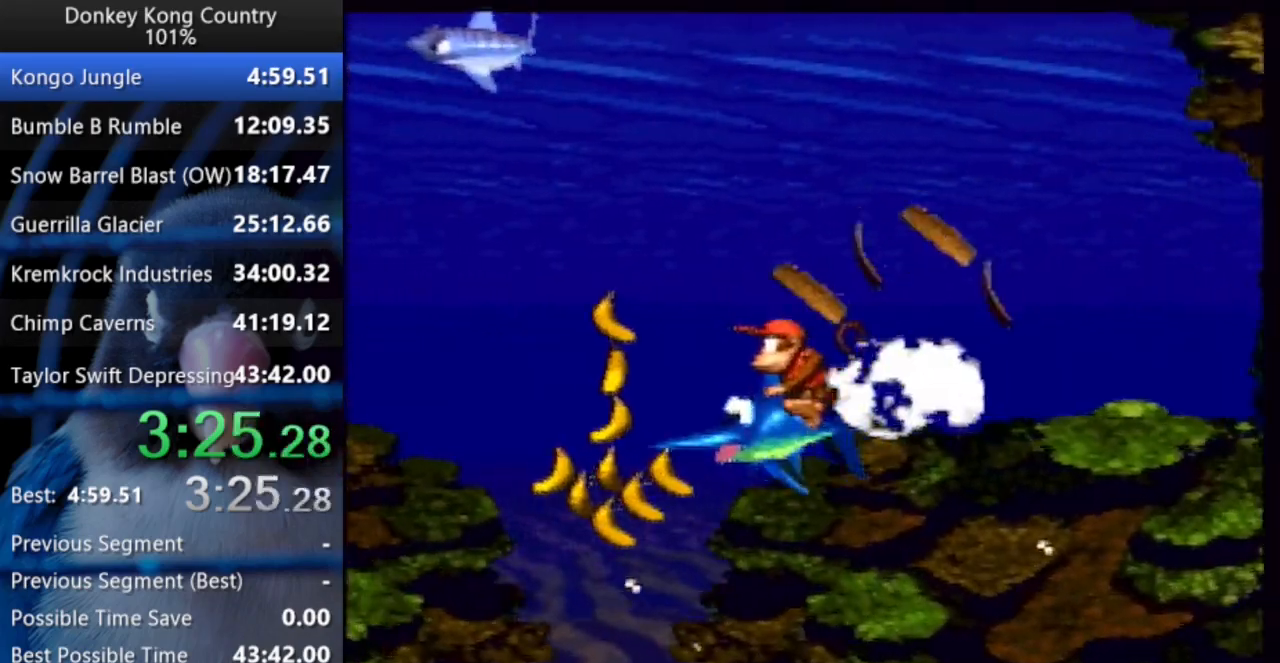
Gameplay with a controller (Nintendo layout); each line is a JSON object with the inputs held at the frame after it. "events" lists button and stick changes between this image and that frame as [ms after this image, input, new state], when the widget could be followed in between. Not read: L3 R3.
{"buttons": ["DPAD_DOWN", "DPAD_RIGHT"], "events": [[183, "DPAD_RIGHT", "down"]]}
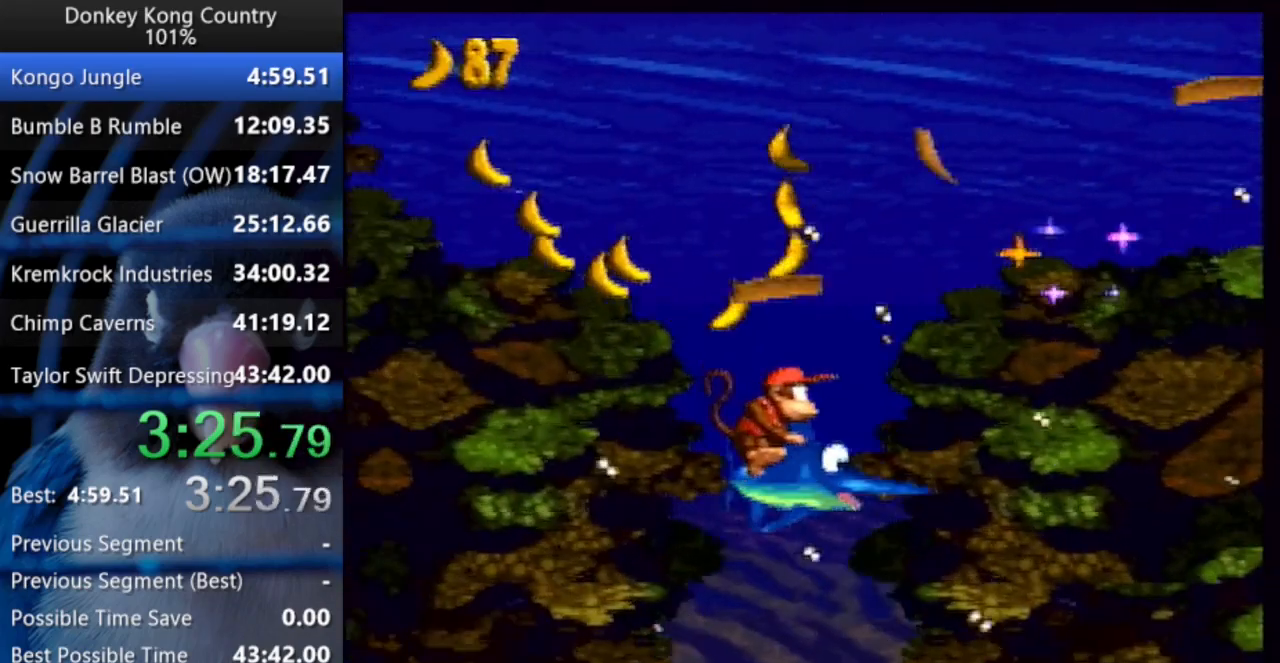
{"buttons": ["DPAD_UP", "DPAD_LEFT"], "events": [[183, "DPAD_RIGHT", "up"], [233, "DPAD_LEFT", "down"], [400, "DPAD_DOWN", "up"], [500, "DPAD_UP", "down"]]}
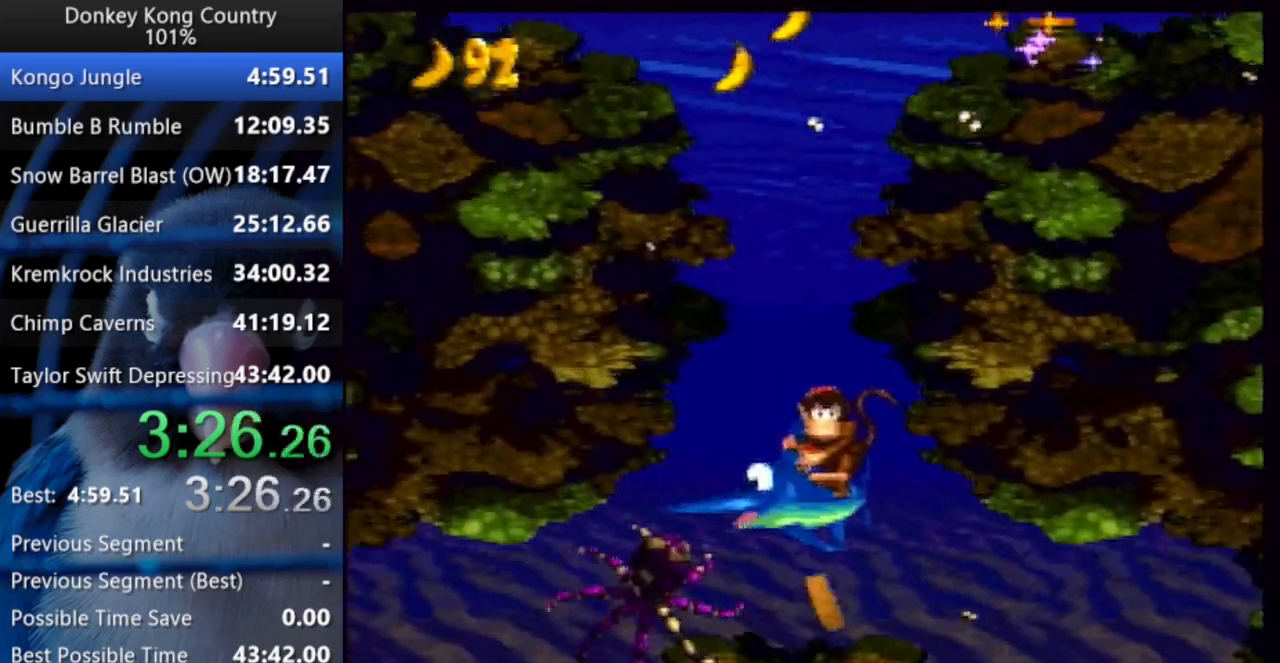
{"buttons": ["DPAD_DOWN", "DPAD_LEFT"], "events": [[283, "DPAD_UP", "up"], [450, "DPAD_DOWN", "down"]]}
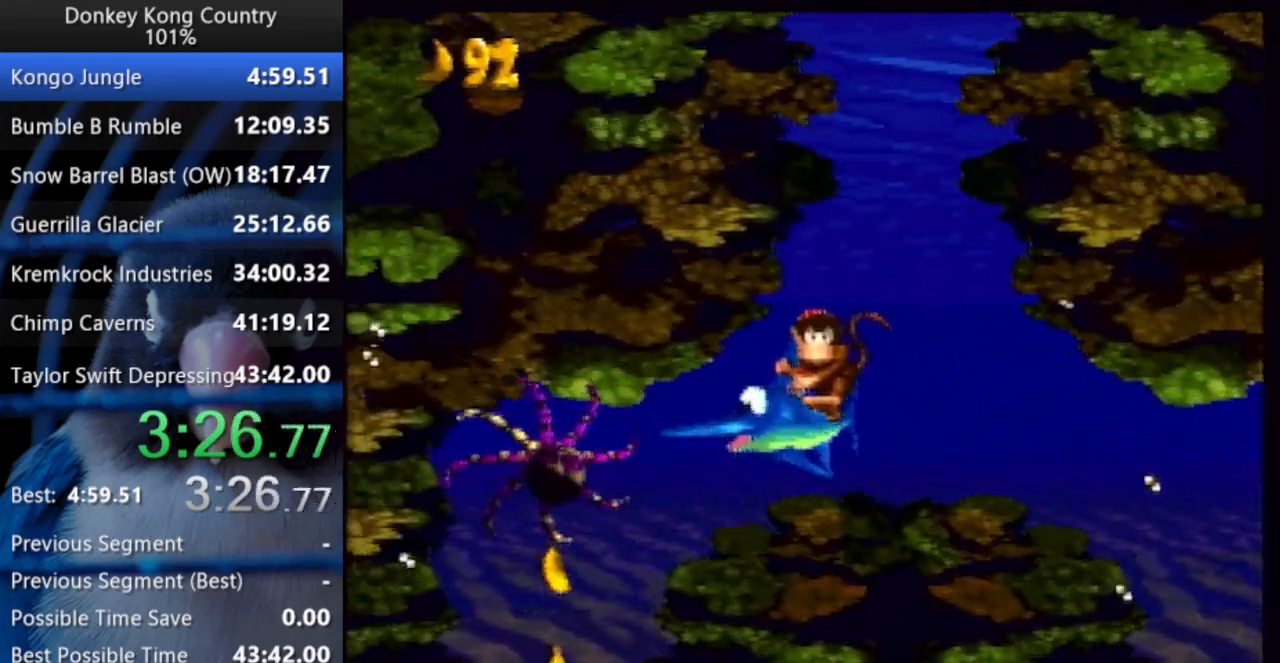
{"buttons": [], "events": [[267, "DPAD_DOWN", "up"], [333, "DPAD_DOWN", "down"], [500, "DPAD_DOWN", "up"], [500, "DPAD_LEFT", "up"]]}
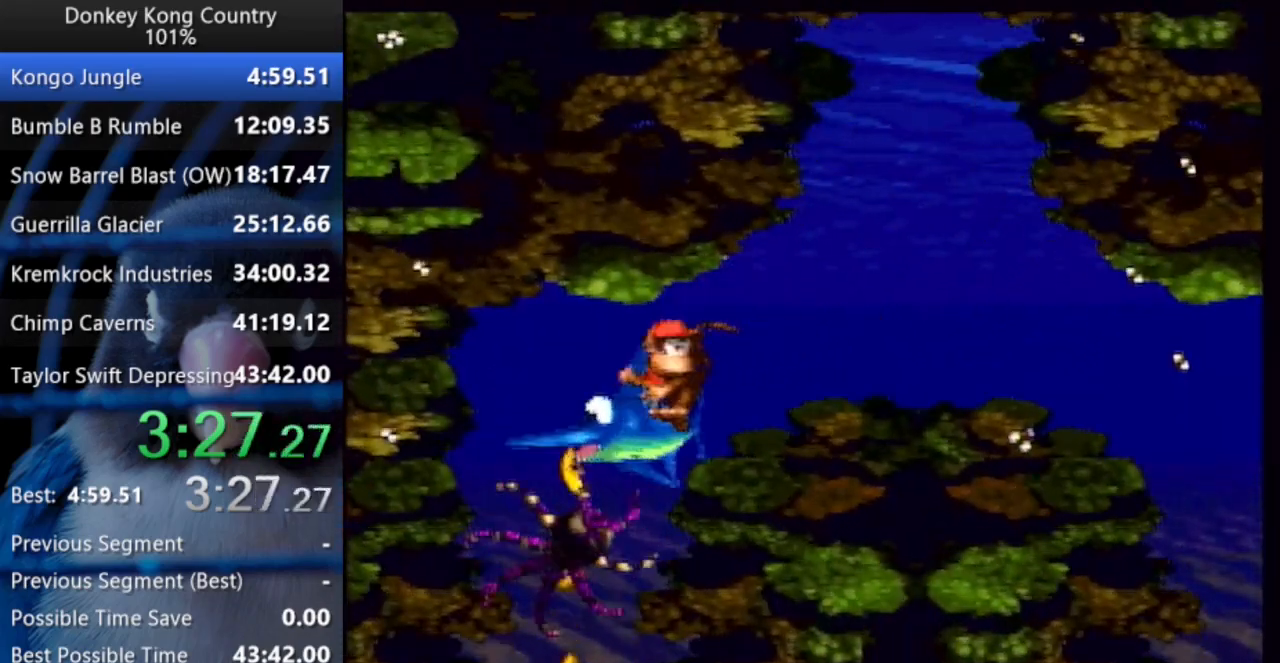
{"buttons": ["DPAD_DOWN", "DPAD_LEFT"], "events": [[17, "DPAD_LEFT", "down"], [33, "DPAD_DOWN", "down"], [250, "DPAD_DOWN", "up"], [250, "DPAD_LEFT", "up"], [333, "DPAD_DOWN", "down"], [333, "DPAD_LEFT", "down"], [350, "DPAD_LEFT", "up"], [467, "DPAD_LEFT", "down"]]}
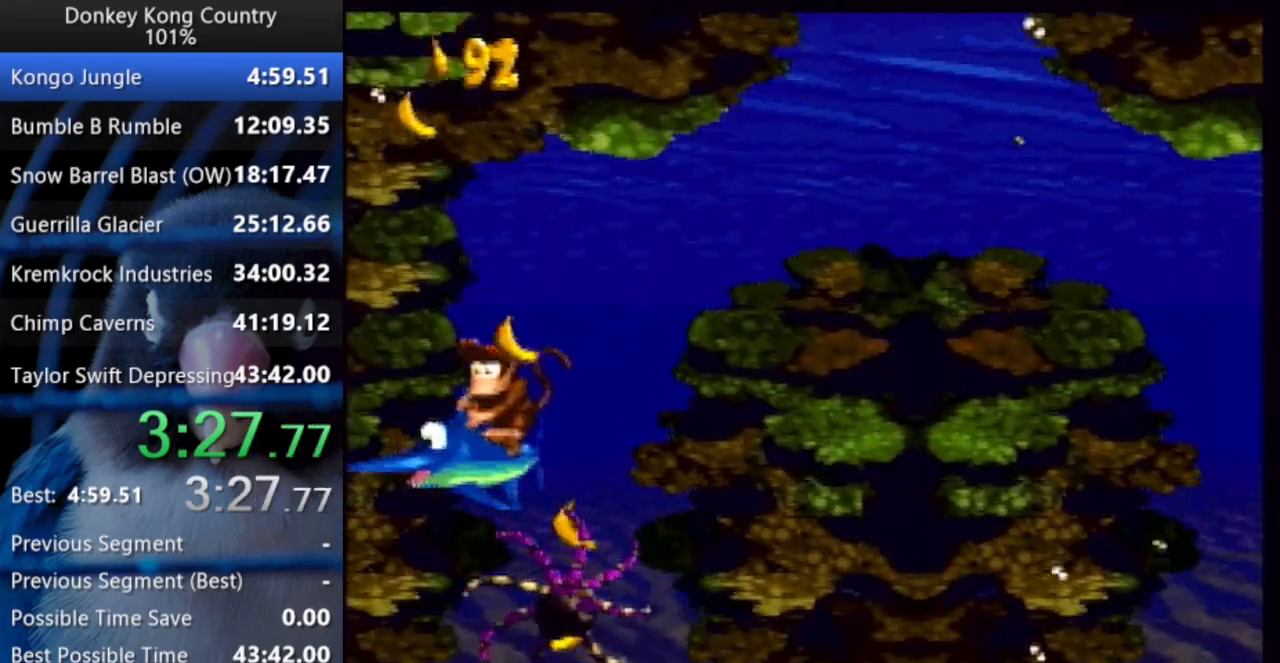
{"buttons": ["Y", "DPAD_LEFT"], "events": [[483, "Y", "down"], [500, "DPAD_DOWN", "up"]]}
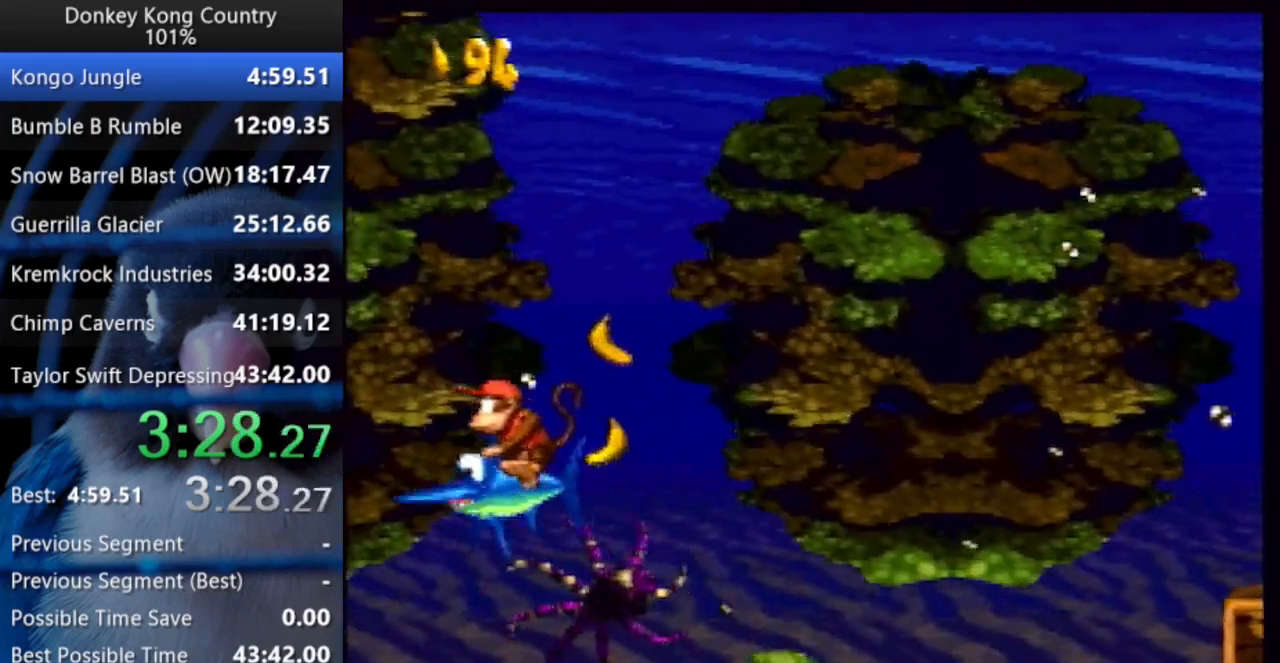
{"buttons": ["DPAD_UP", "DPAD_LEFT"], "events": [[67, "DPAD_DOWN", "down"], [117, "Y", "up"], [133, "DPAD_DOWN", "up"], [200, "DPAD_UP", "down"]]}
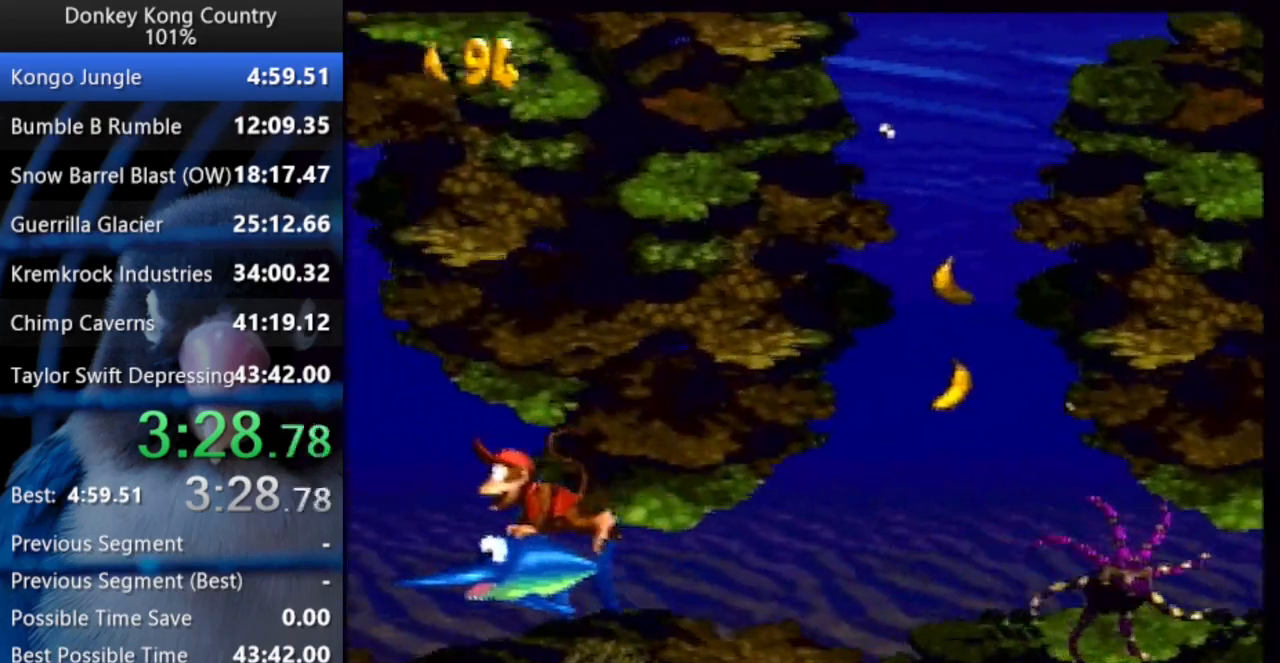
{"buttons": ["DPAD_UP", "DPAD_LEFT"], "events": [[33, "Y", "down"], [200, "Y", "up"]]}
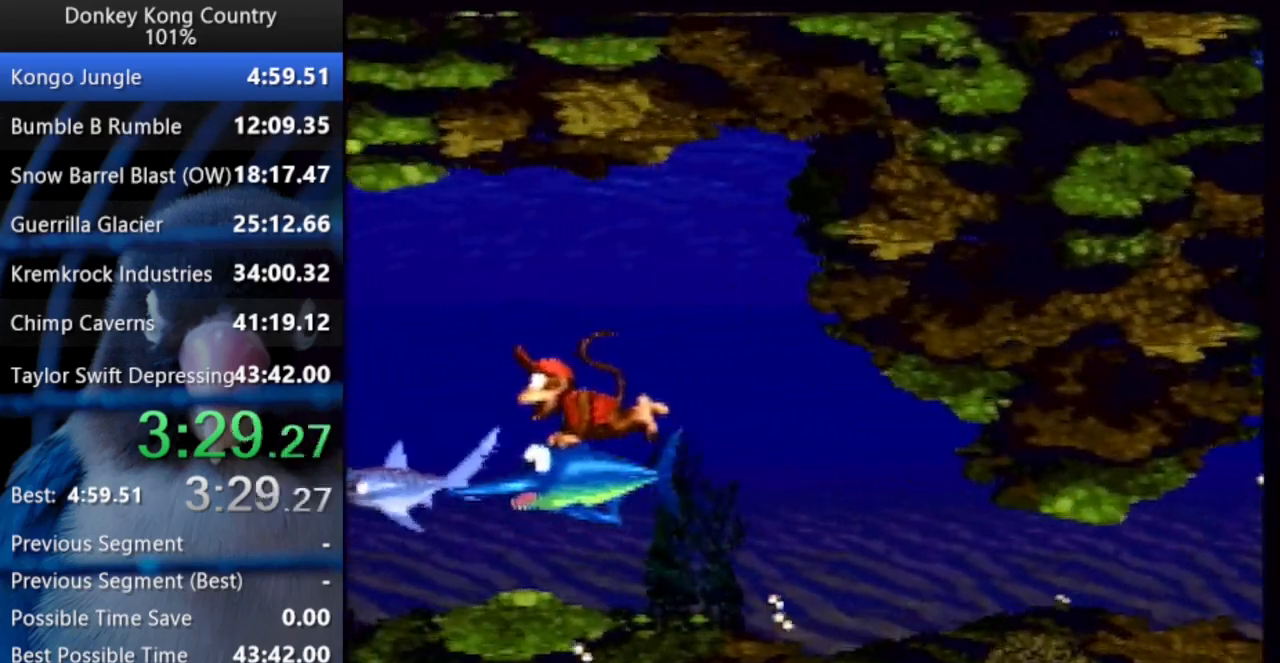
{"buttons": ["DPAD_UP", "DPAD_LEFT"], "events": [[100, "Y", "down"], [250, "Y", "up"]]}
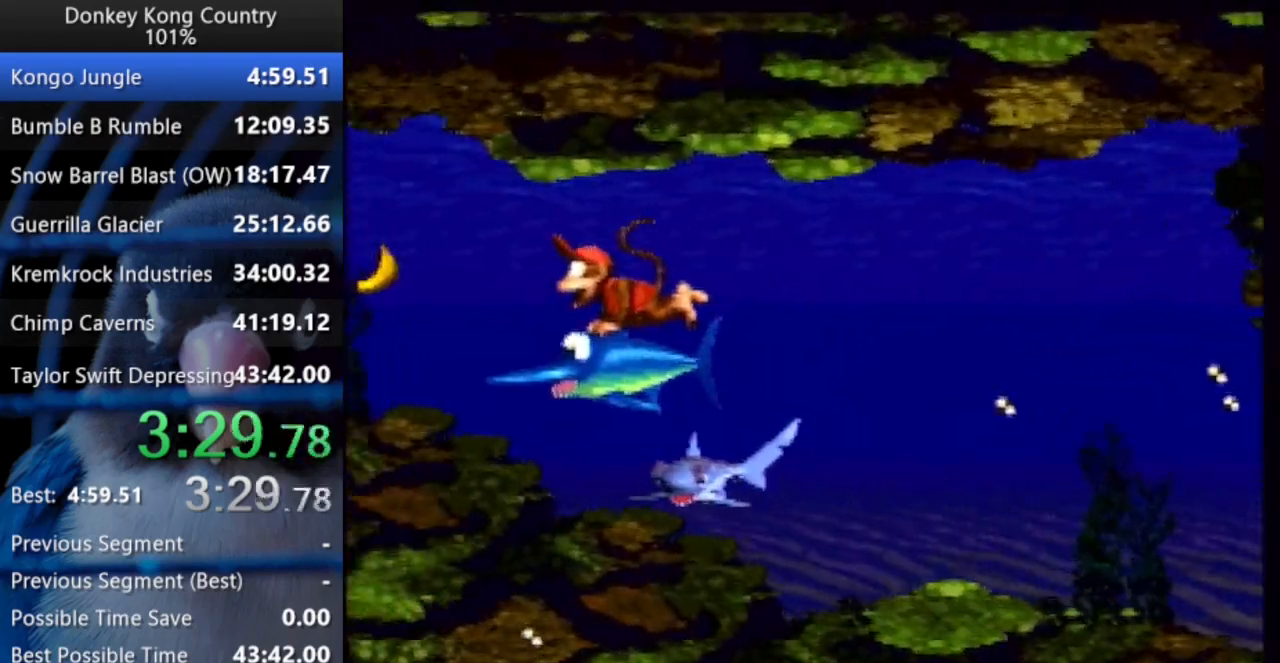
{"buttons": ["DPAD_UP", "DPAD_LEFT"], "events": []}
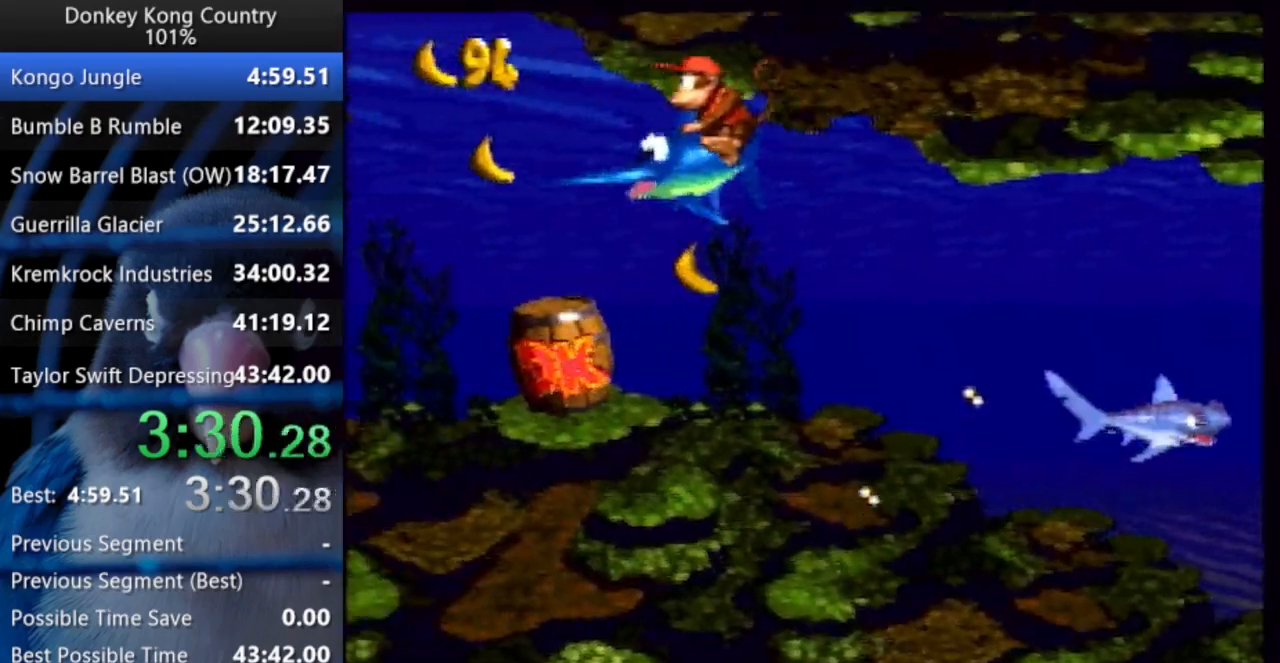
{"buttons": ["DPAD_UP", "DPAD_RIGHT"], "events": [[150, "DPAD_LEFT", "up"], [183, "DPAD_RIGHT", "down"]]}
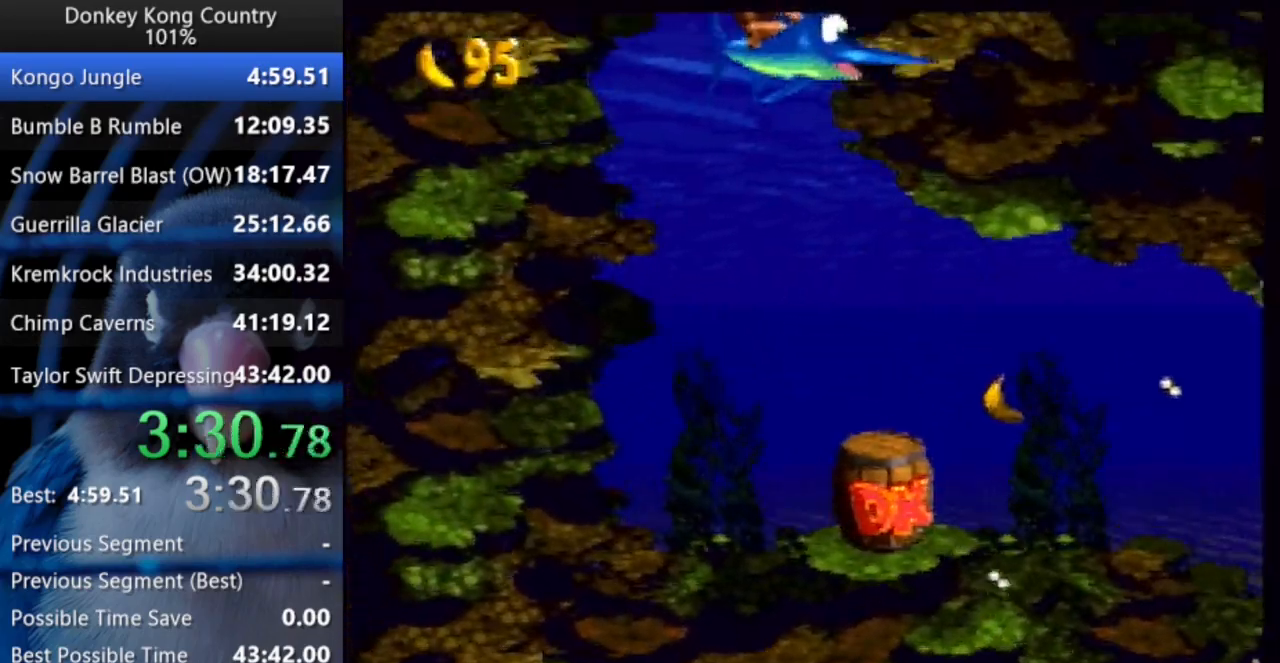
{"buttons": ["DPAD_UP"], "events": [[83, "DPAD_RIGHT", "up"]]}
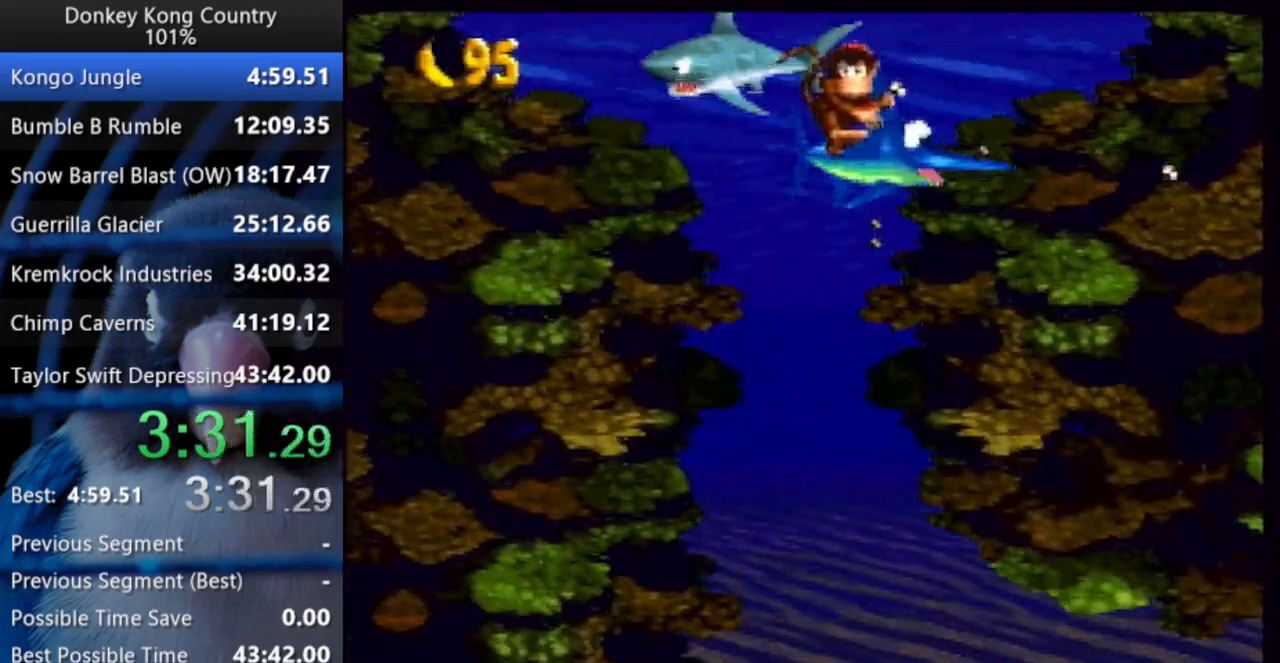
{"buttons": ["DPAD_UP"], "events": []}
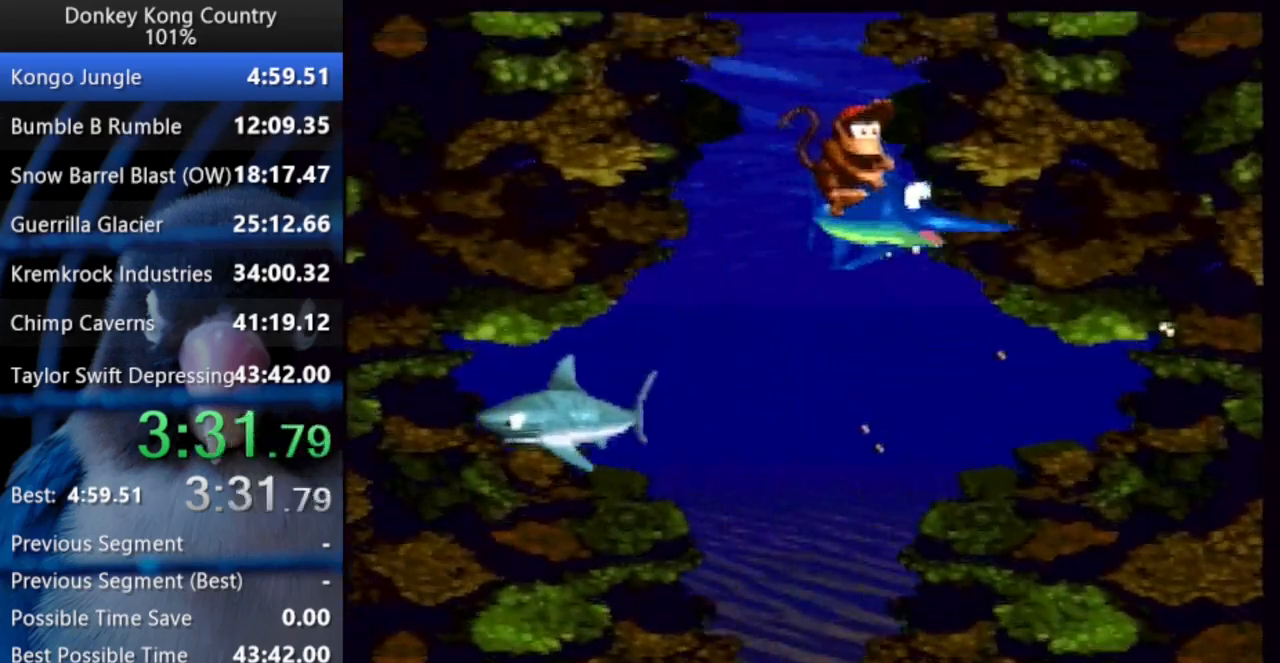
{"buttons": ["DPAD_UP"], "events": []}
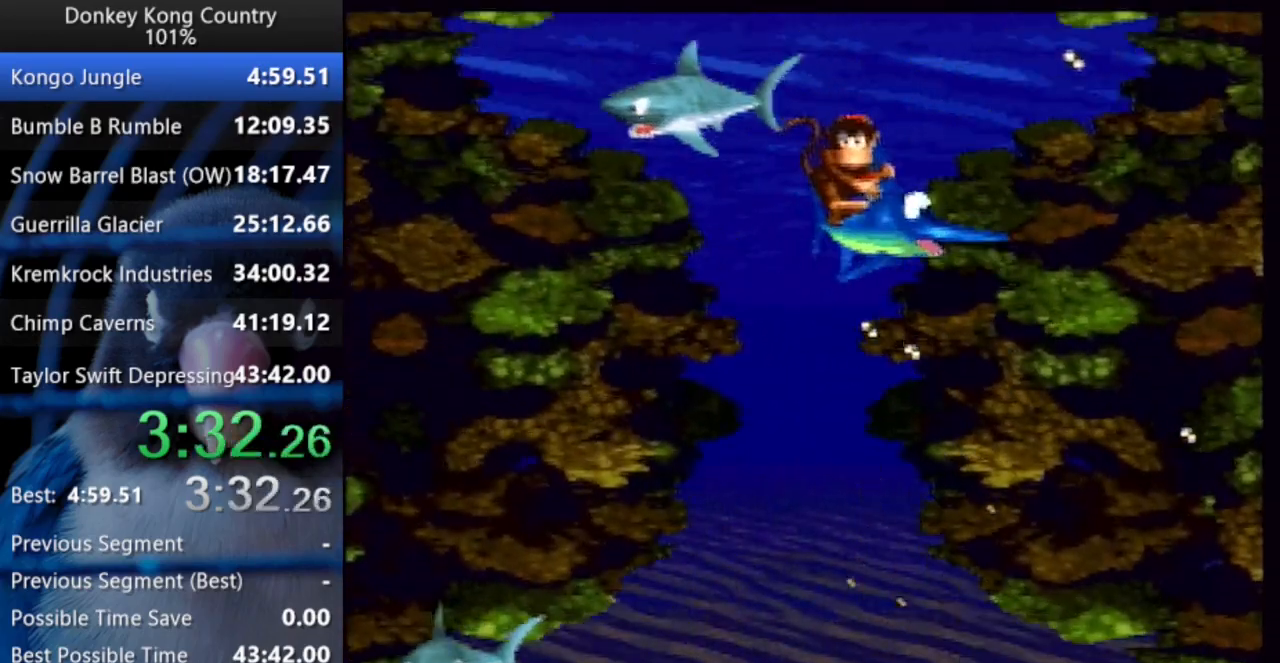
{"buttons": ["DPAD_UP"]}
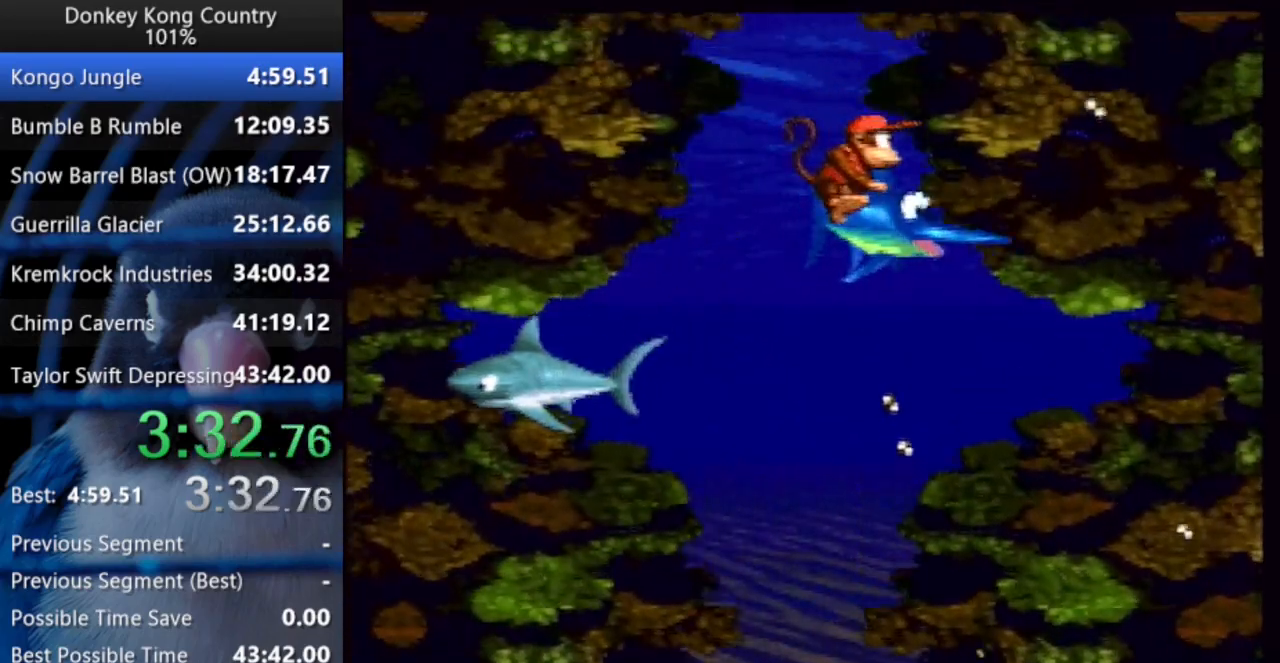
{"buttons": ["DPAD_UP"], "events": []}
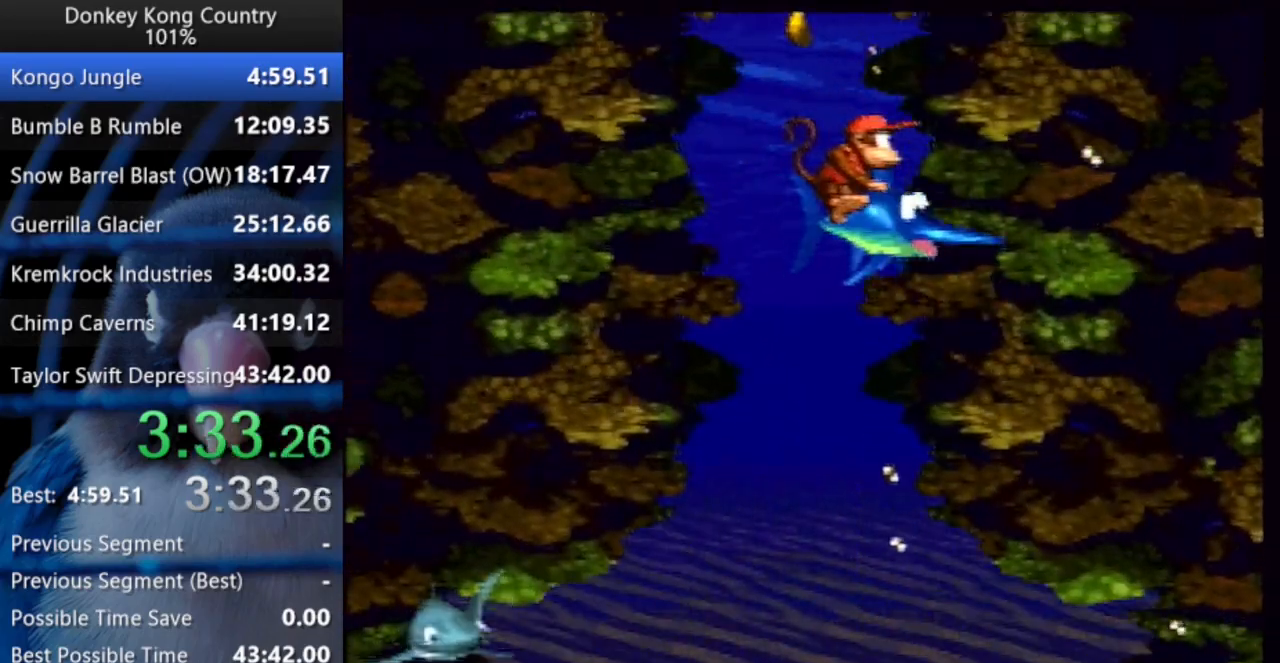
{"buttons": ["DPAD_UP", "DPAD_RIGHT"]}
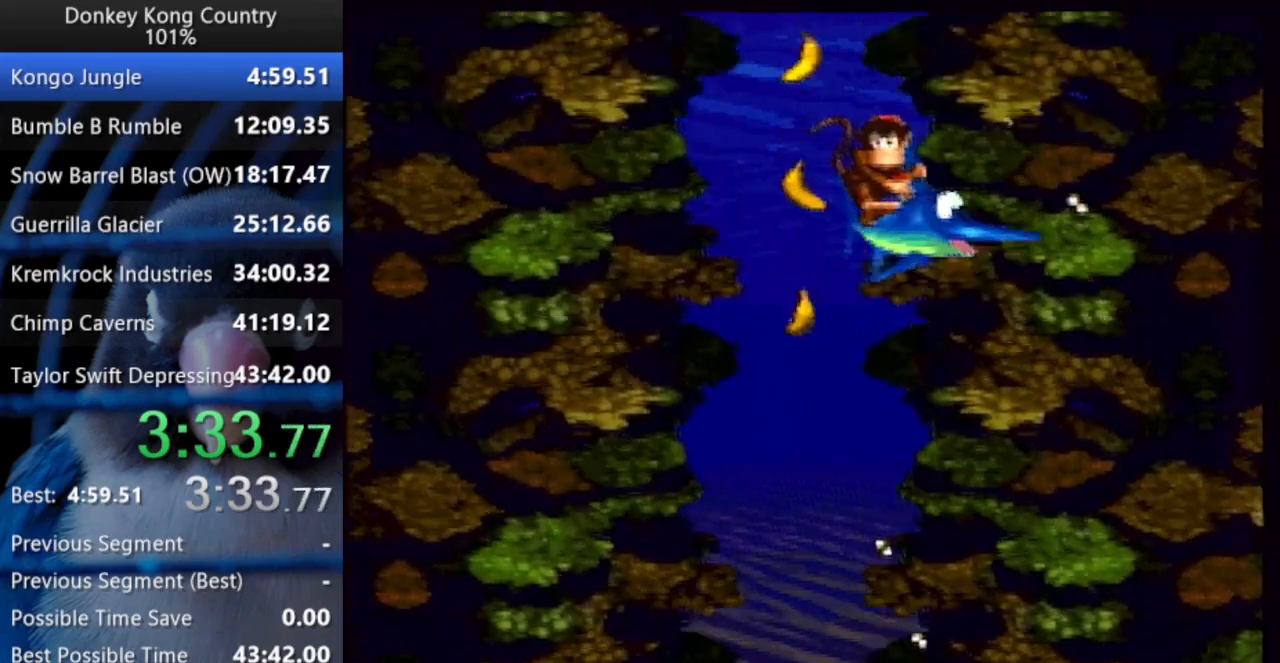
{"buttons": ["DPAD_UP", "DPAD_RIGHT"], "events": []}
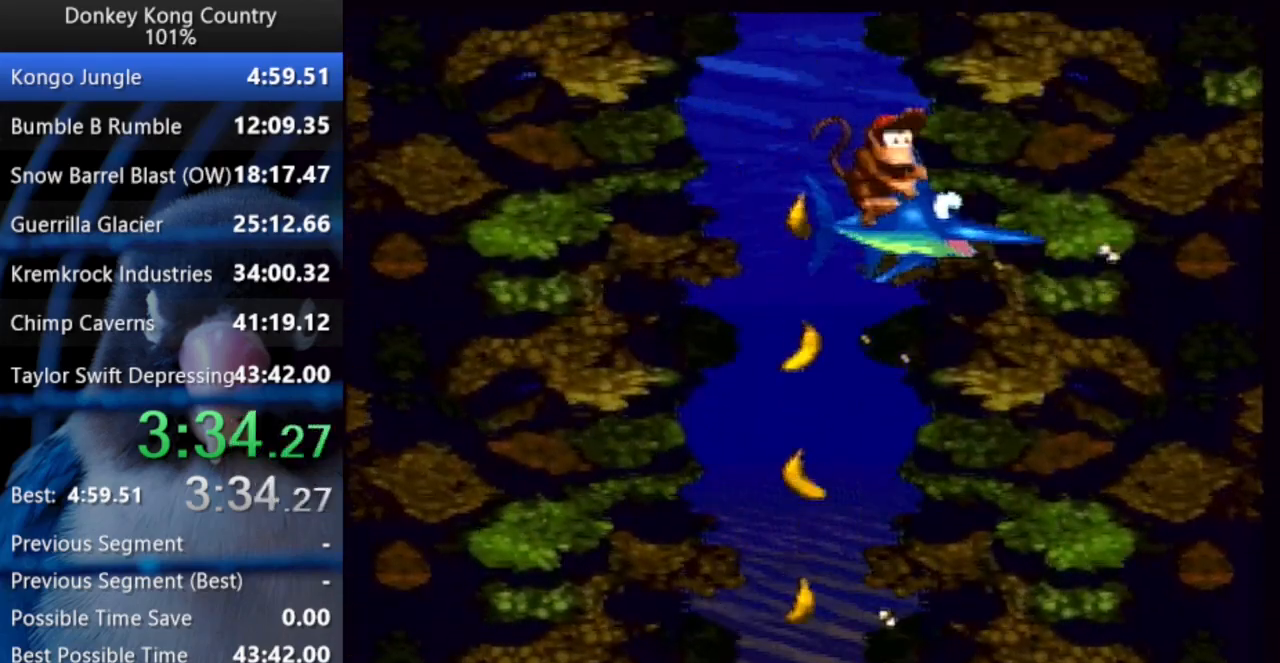
{"buttons": ["DPAD_UP", "DPAD_RIGHT"], "events": []}
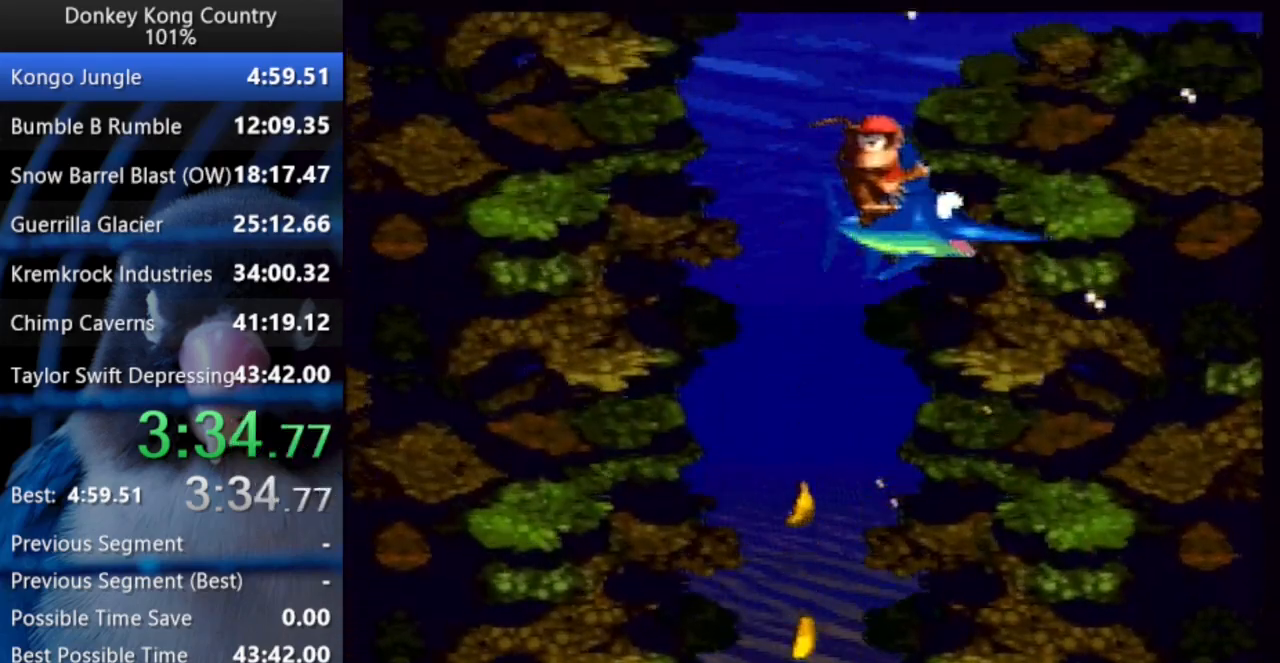
{"buttons": ["DPAD_UP", "DPAD_RIGHT"], "events": [[183, "Y", "down"], [417, "Y", "up"]]}
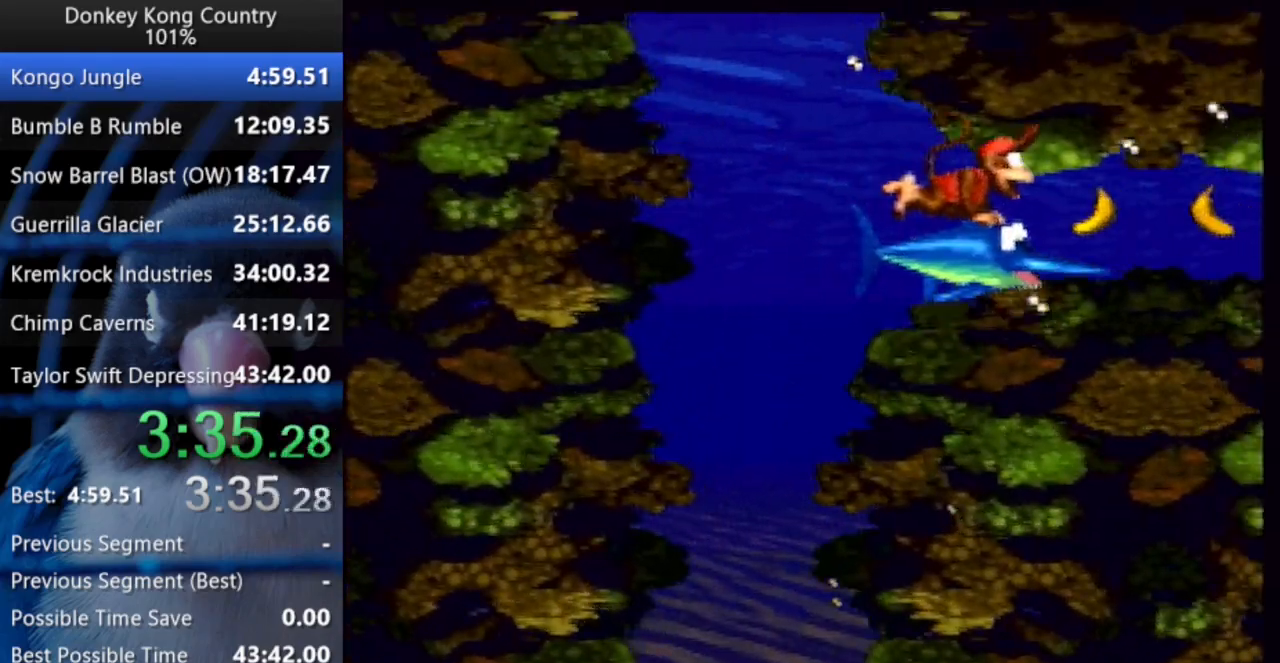
{"buttons": ["DPAD_DOWN", "DPAD_RIGHT"], "events": [[17, "DPAD_UP", "up"], [100, "DPAD_DOWN", "down"], [250, "Y", "down"], [433, "Y", "up"]]}
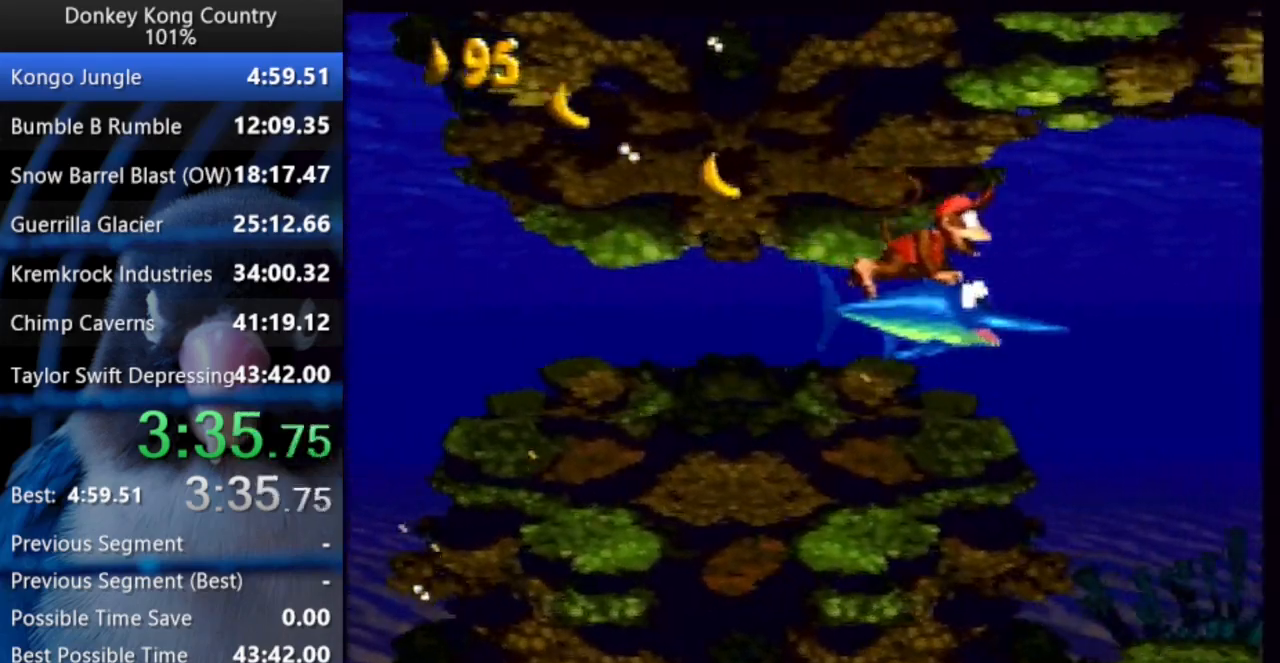
{"buttons": ["DPAD_UP", "DPAD_RIGHT"], "events": [[200, "DPAD_DOWN", "up"], [233, "DPAD_UP", "down"], [317, "Y", "down"], [483, "Y", "up"]]}